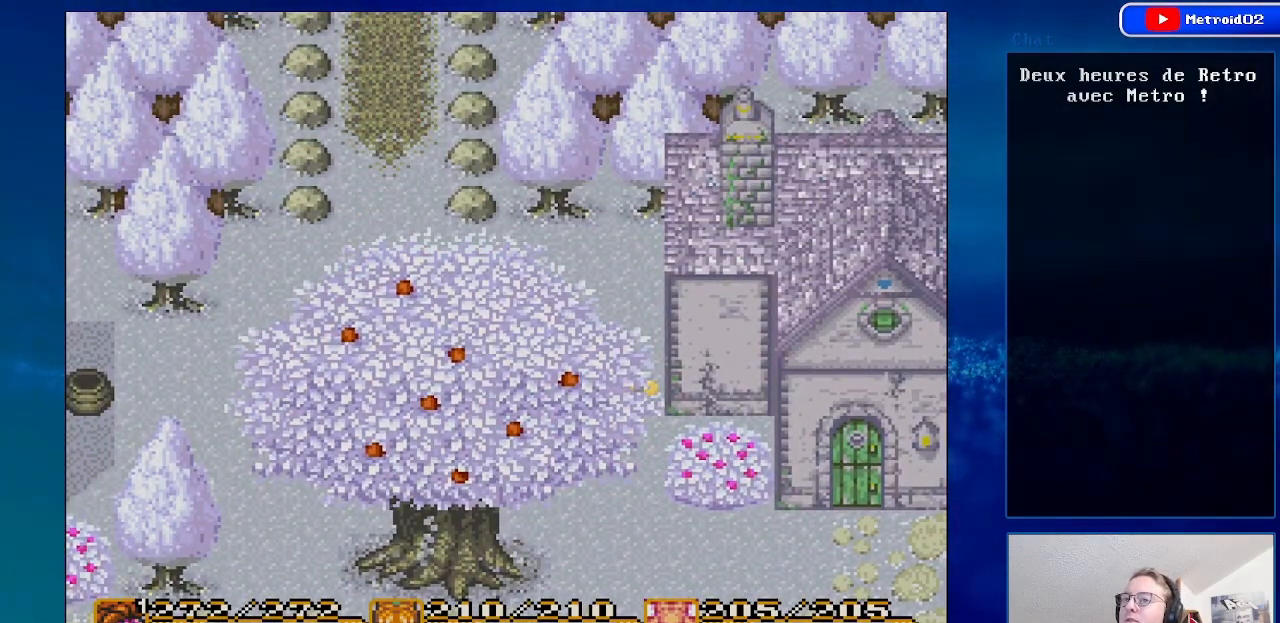
Gameplay with a controller (Nintendo layout); each line is a JSON object with the inputs held at the frame after it. "events" lists button and stick changes between this image and that frame as [ms after this image, input, new state], when the widget could be followed in between. Not read: L1 L3 R1 R3.
{"buttons": [], "events": []}
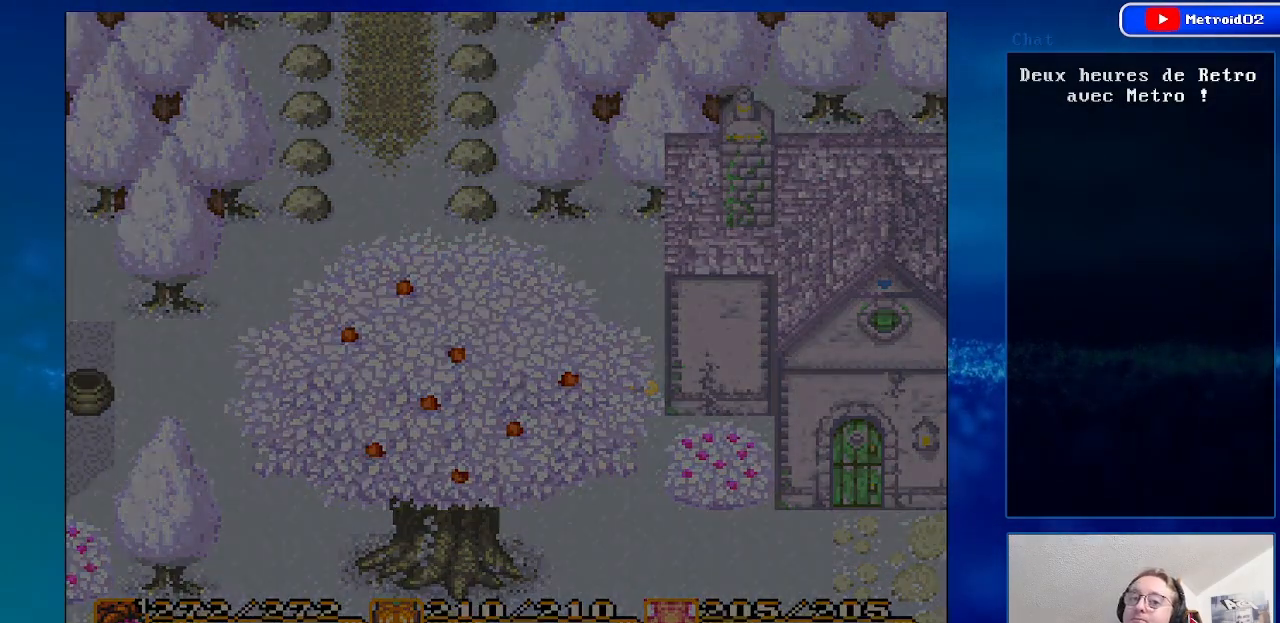
{"buttons": [], "events": []}
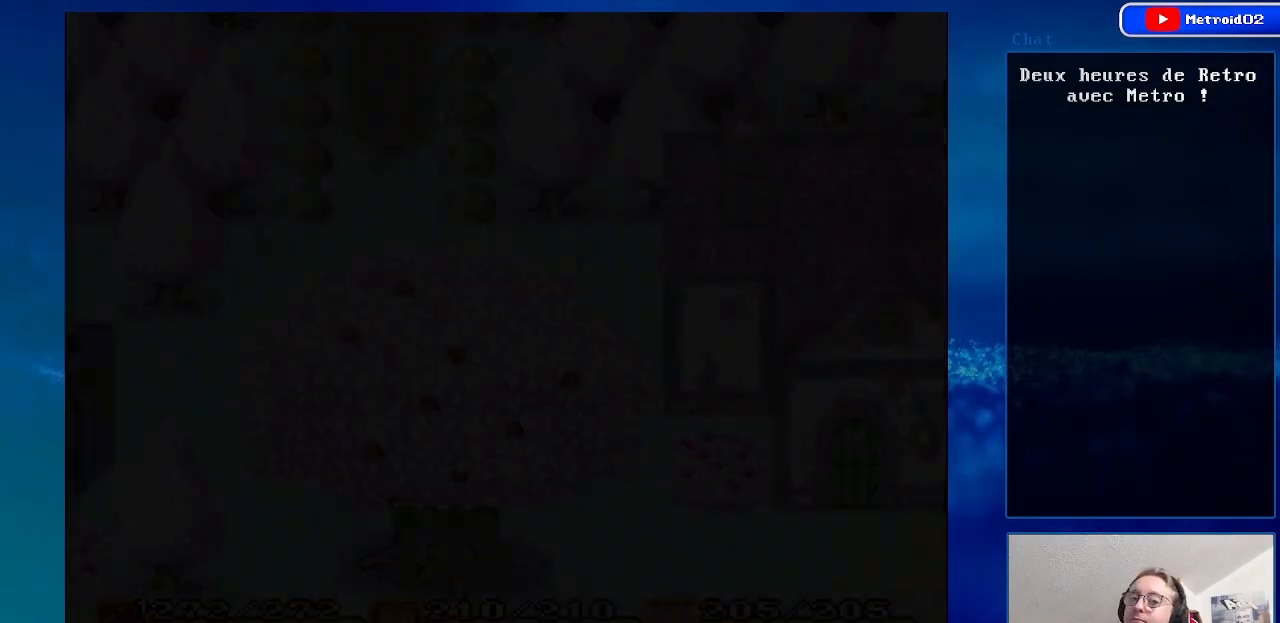
{"buttons": [], "events": []}
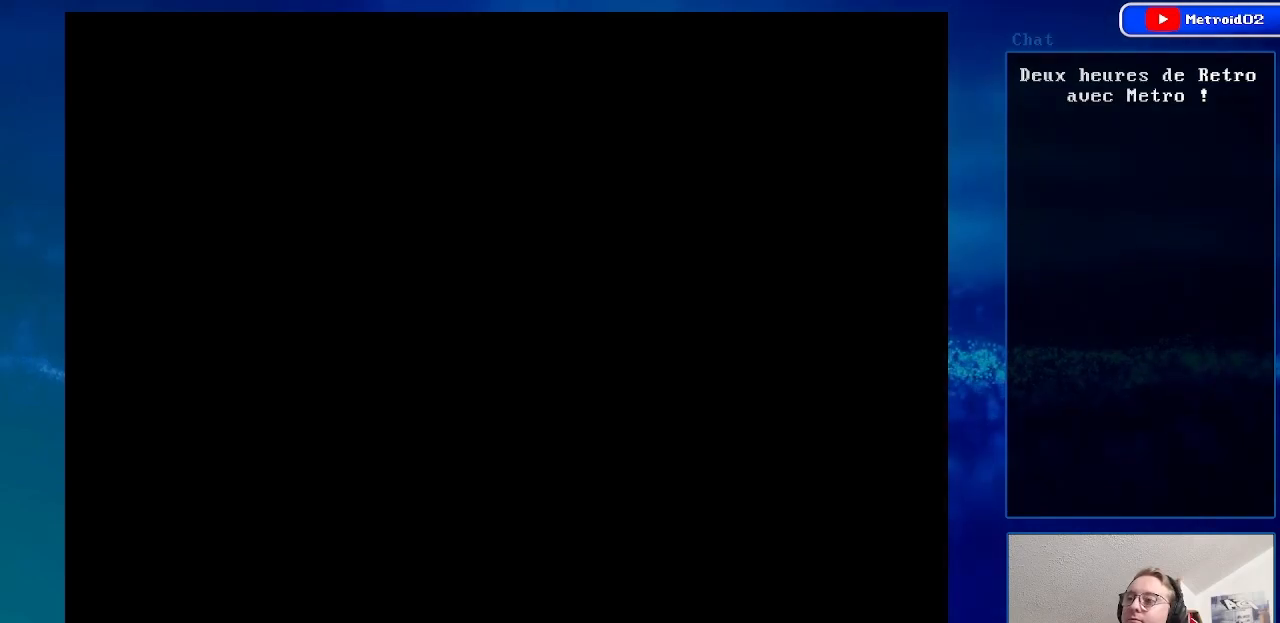
{"buttons": [], "events": []}
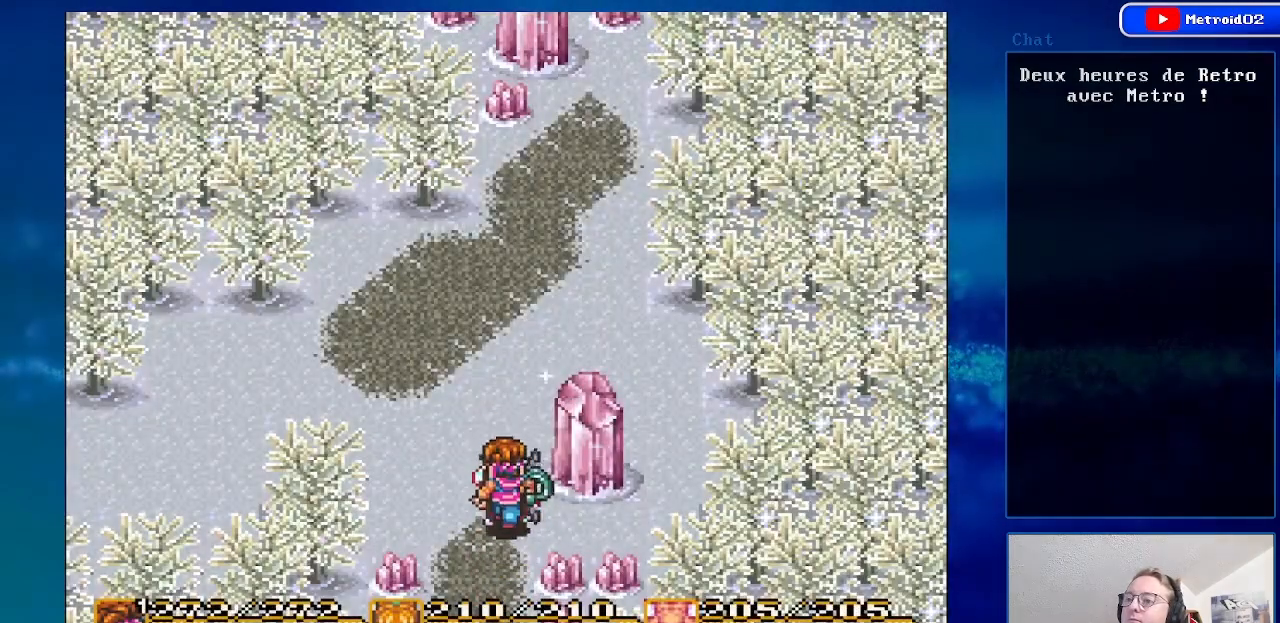
{"buttons": ["DPAD_UP"], "events": [[500, "DPAD_UP", "down"]]}
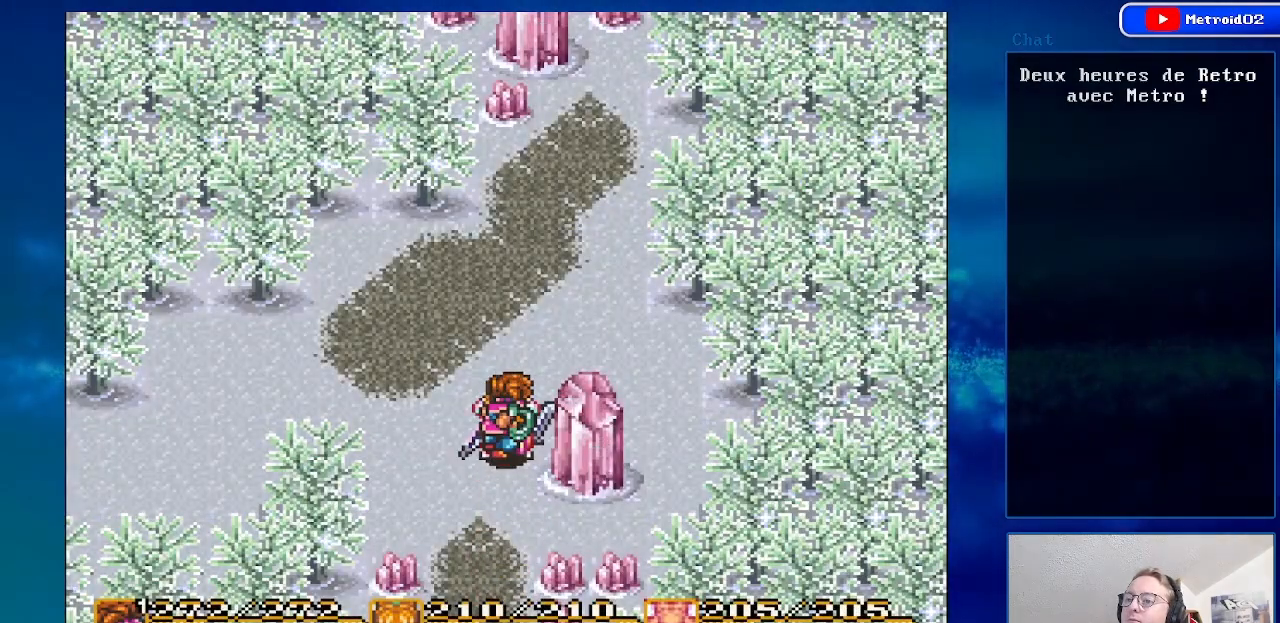
{"buttons": ["DPAD_UP"], "events": []}
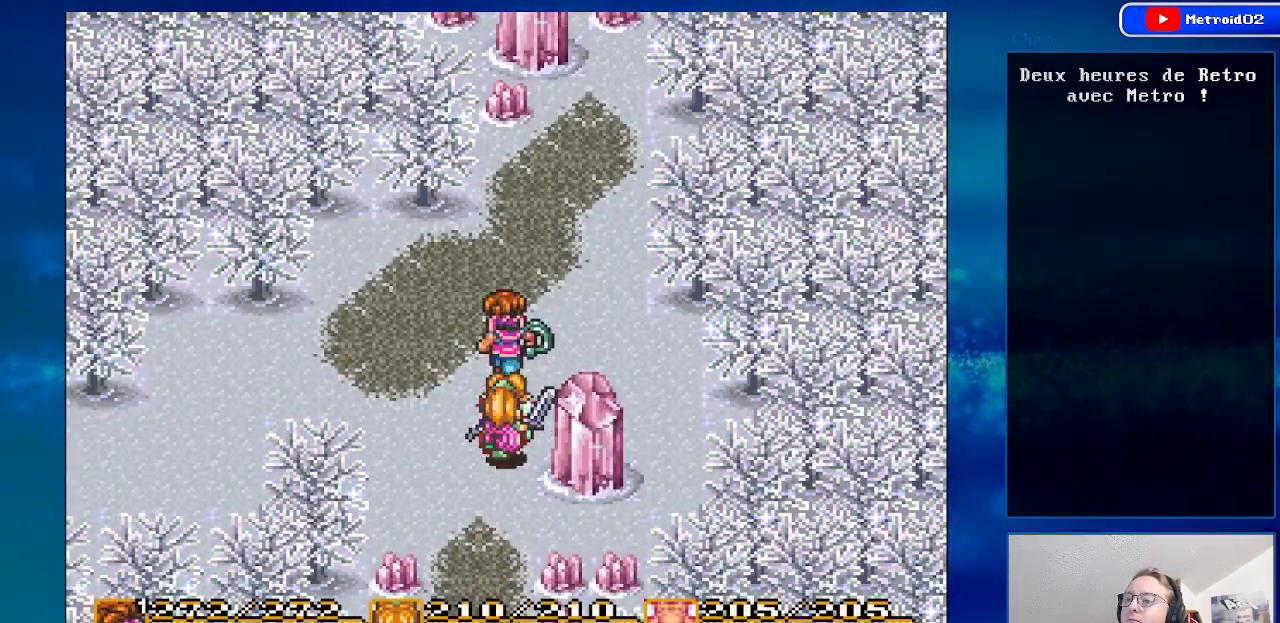
{"buttons": [], "events": [[400, "DPAD_UP", "up"]]}
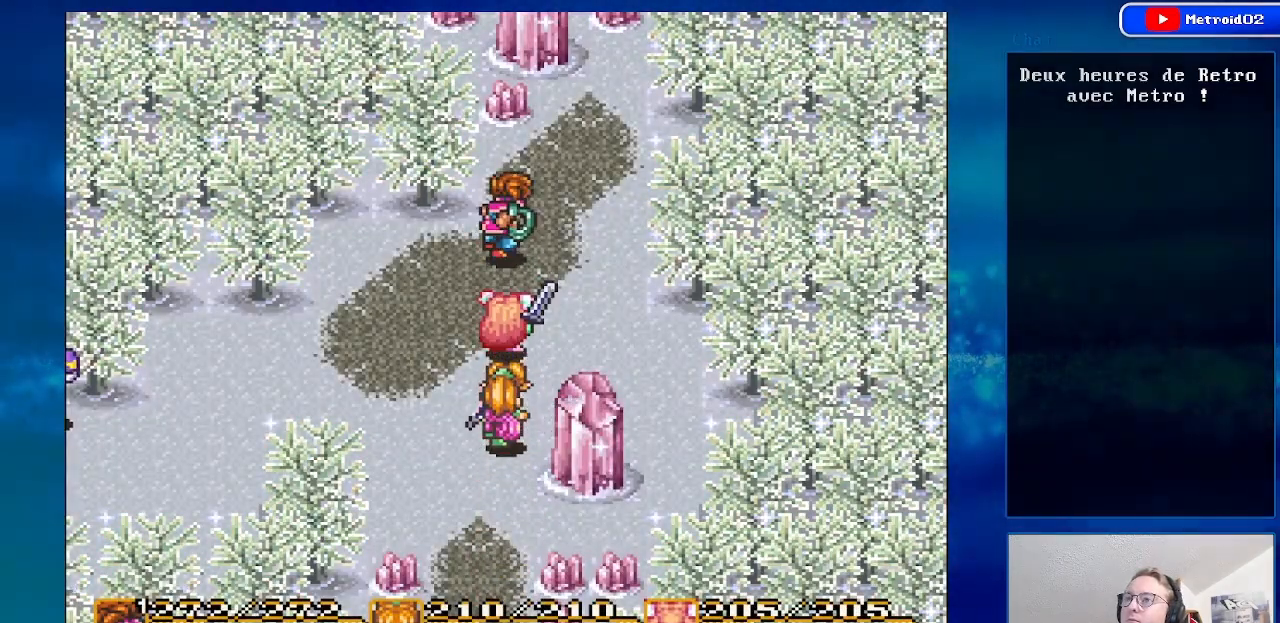
{"buttons": ["DPAD_DOWN", "DPAD_LEFT"], "events": [[17, "DPAD_DOWN", "down"], [200, "DPAD_LEFT", "down"]]}
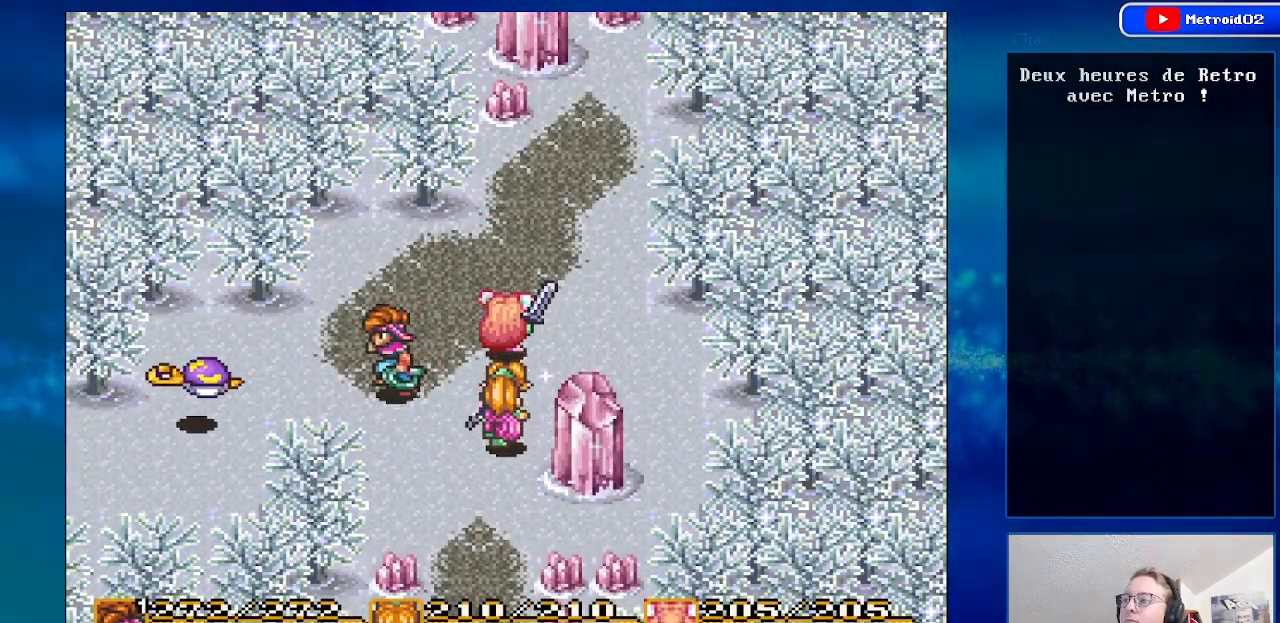
{"buttons": [], "events": [[50, "DPAD_DOWN", "up"], [67, "A", "down"], [150, "DPAD_LEFT", "up"], [200, "A", "up"]]}
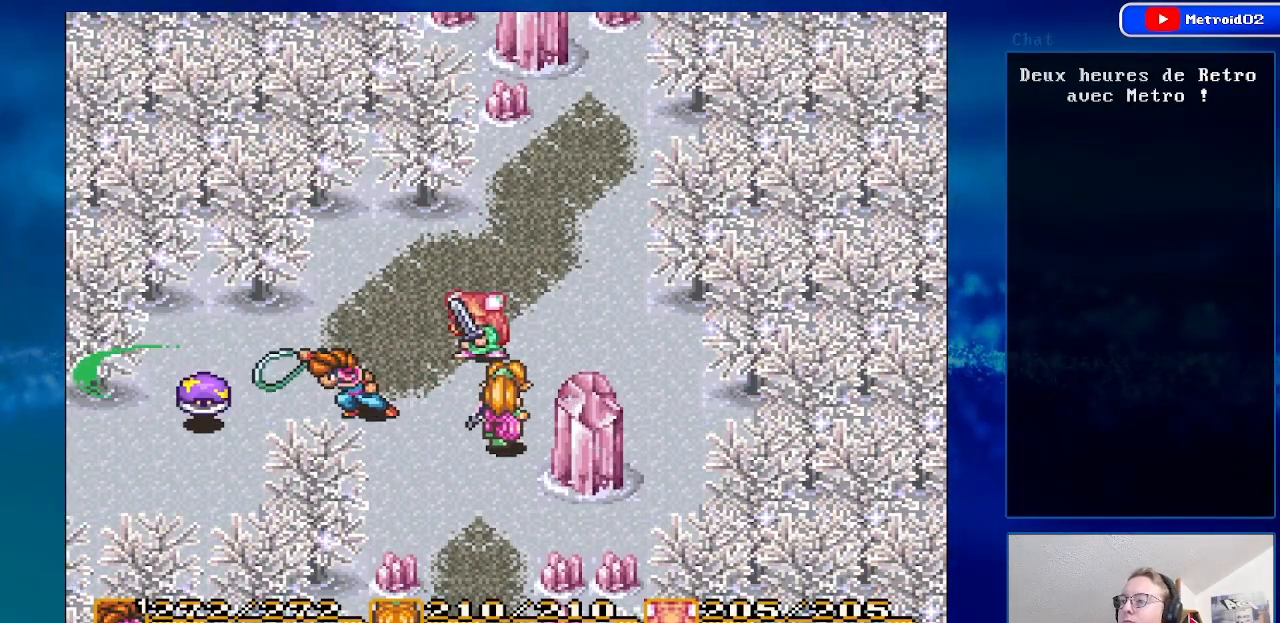
{"buttons": [], "events": []}
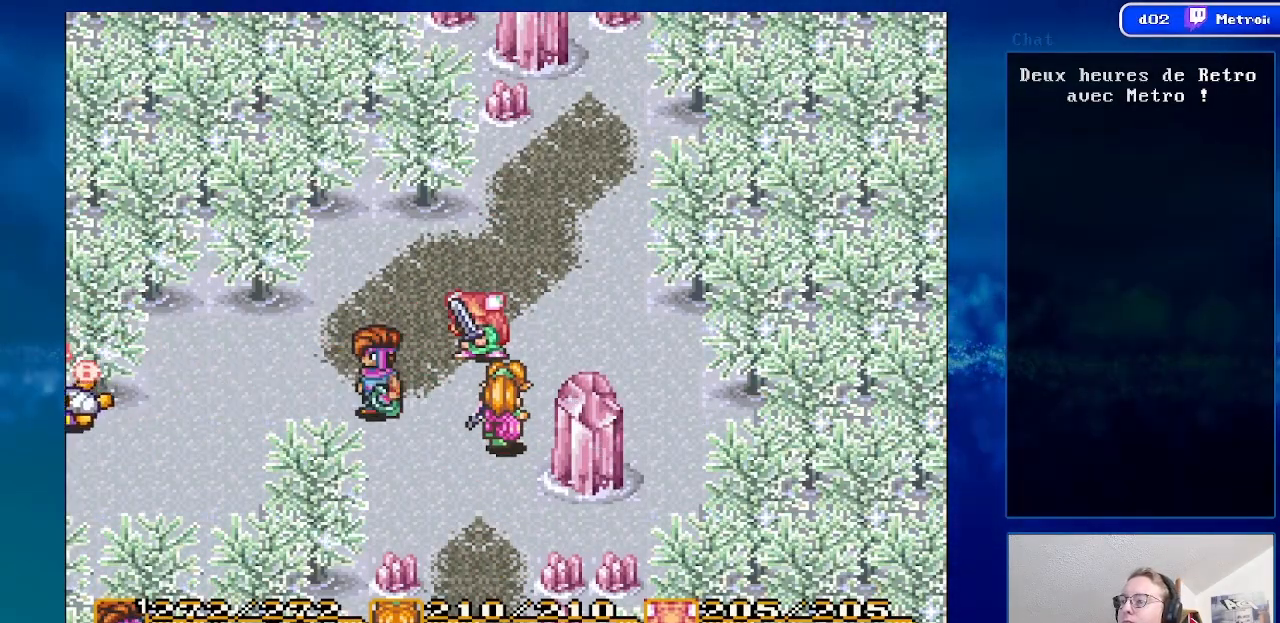
{"buttons": ["DPAD_LEFT"], "events": [[250, "DPAD_LEFT", "down"]]}
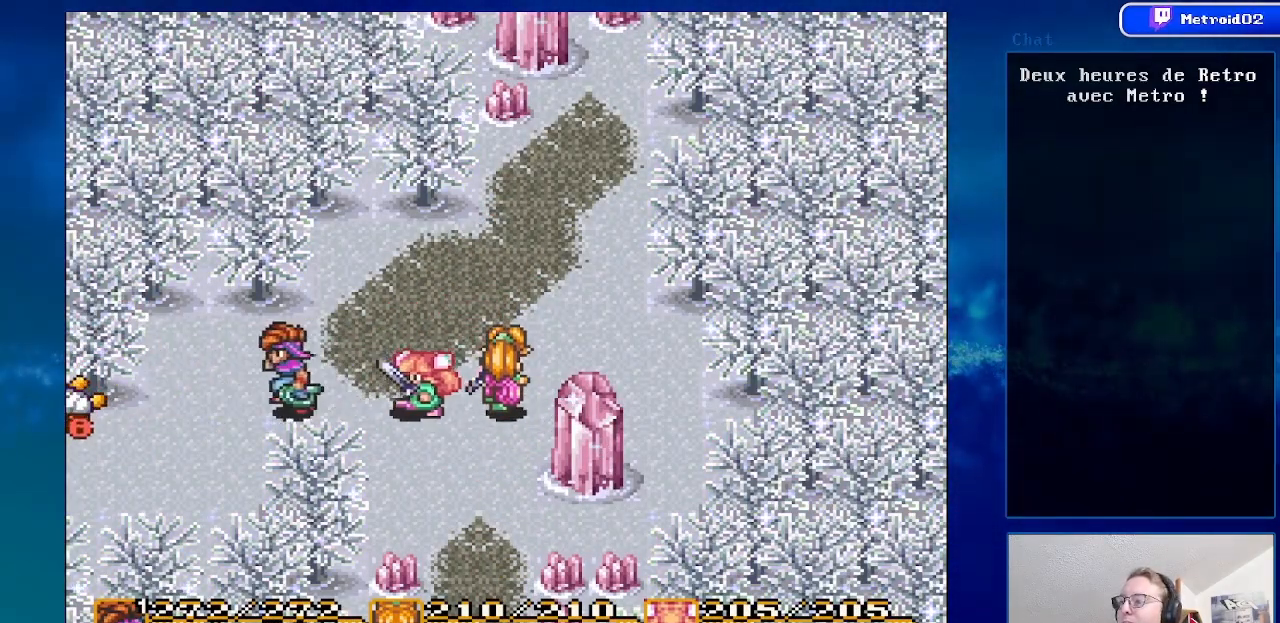
{"buttons": [], "events": [[100, "DPAD_LEFT", "up"], [167, "DPAD_LEFT", "down"], [317, "DPAD_LEFT", "up"]]}
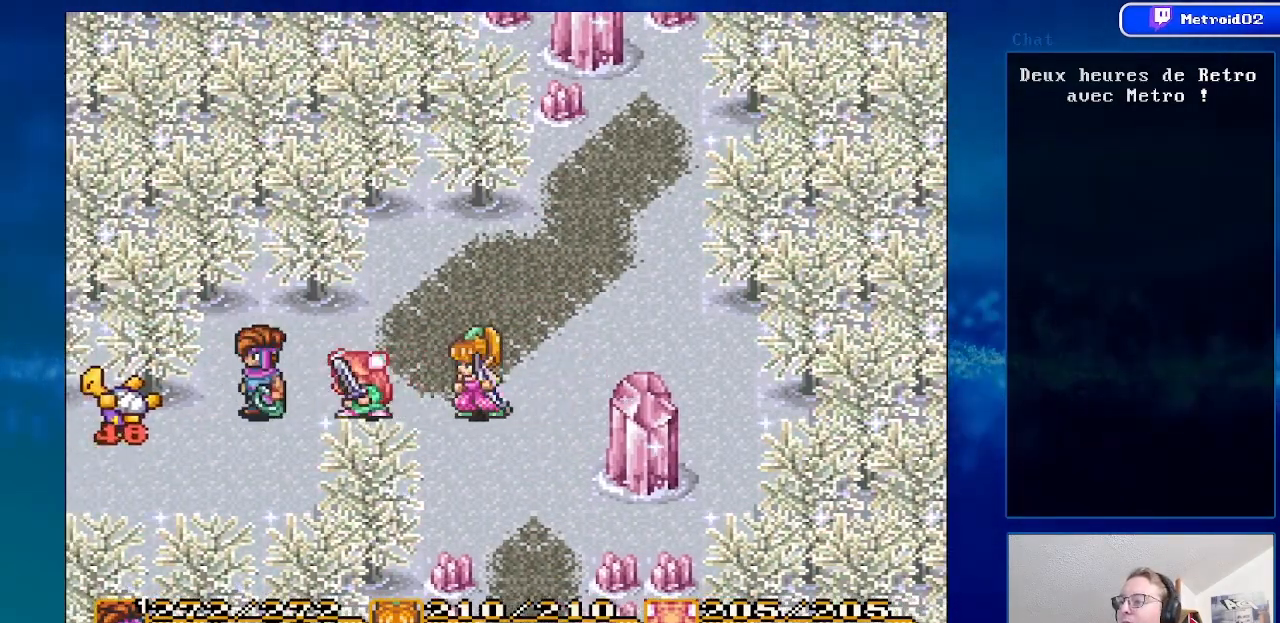
{"buttons": [], "events": [[117, "DPAD_RIGHT", "down"], [467, "DPAD_RIGHT", "up"]]}
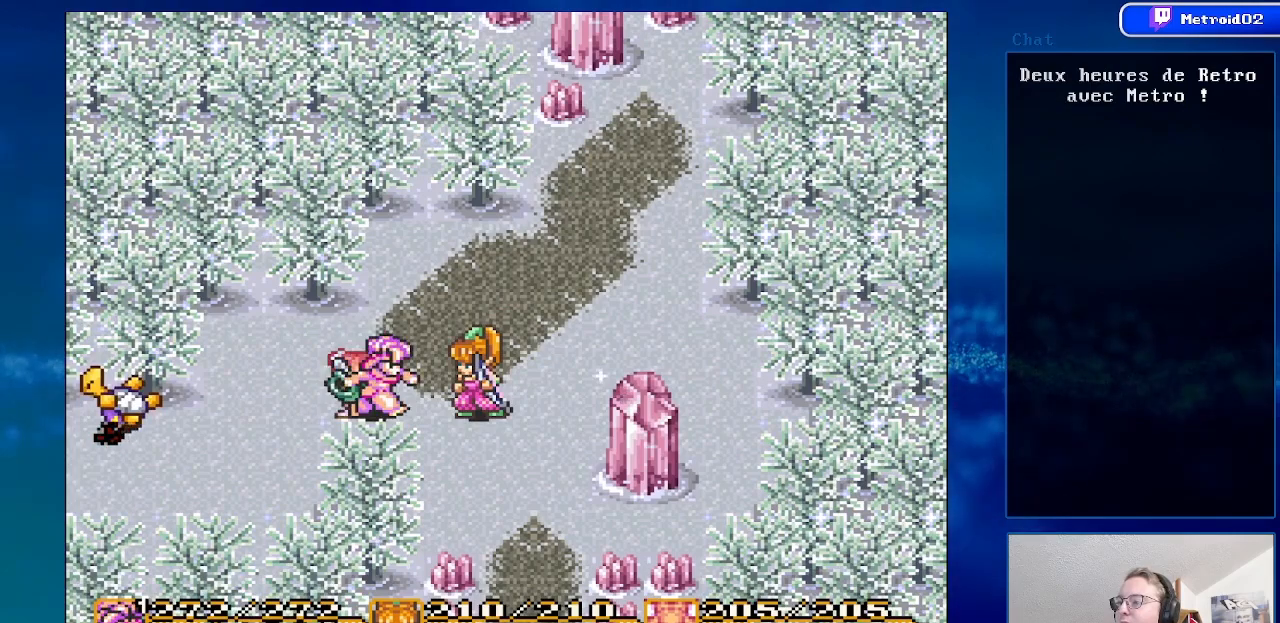
{"buttons": [], "events": [[183, "DPAD_LEFT", "down"], [317, "DPAD_LEFT", "up"]]}
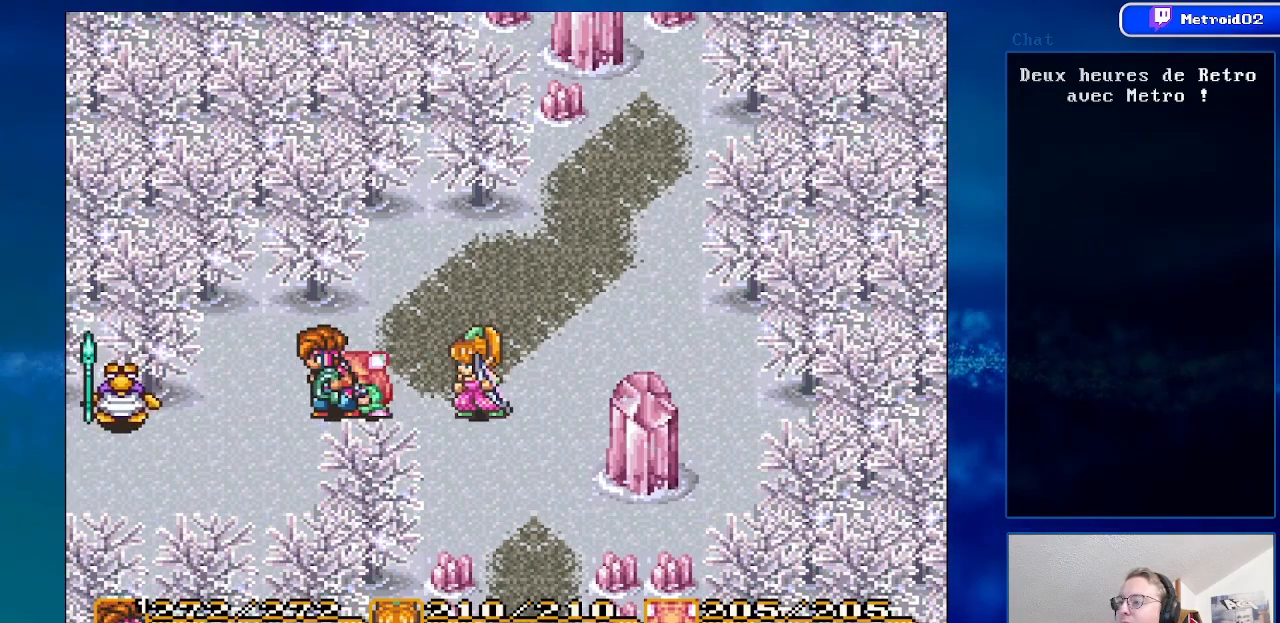
{"buttons": [], "events": [[117, "DPAD_LEFT", "down"], [217, "A", "down"], [250, "DPAD_LEFT", "up"], [433, "A", "up"]]}
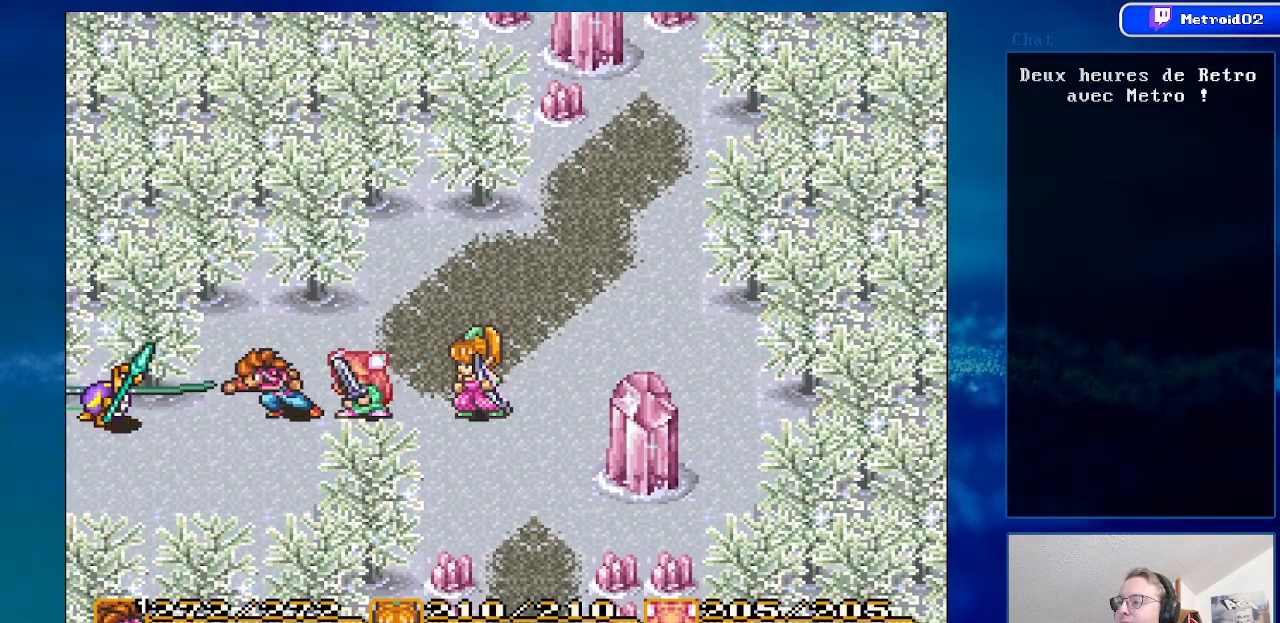
{"buttons": [], "events": []}
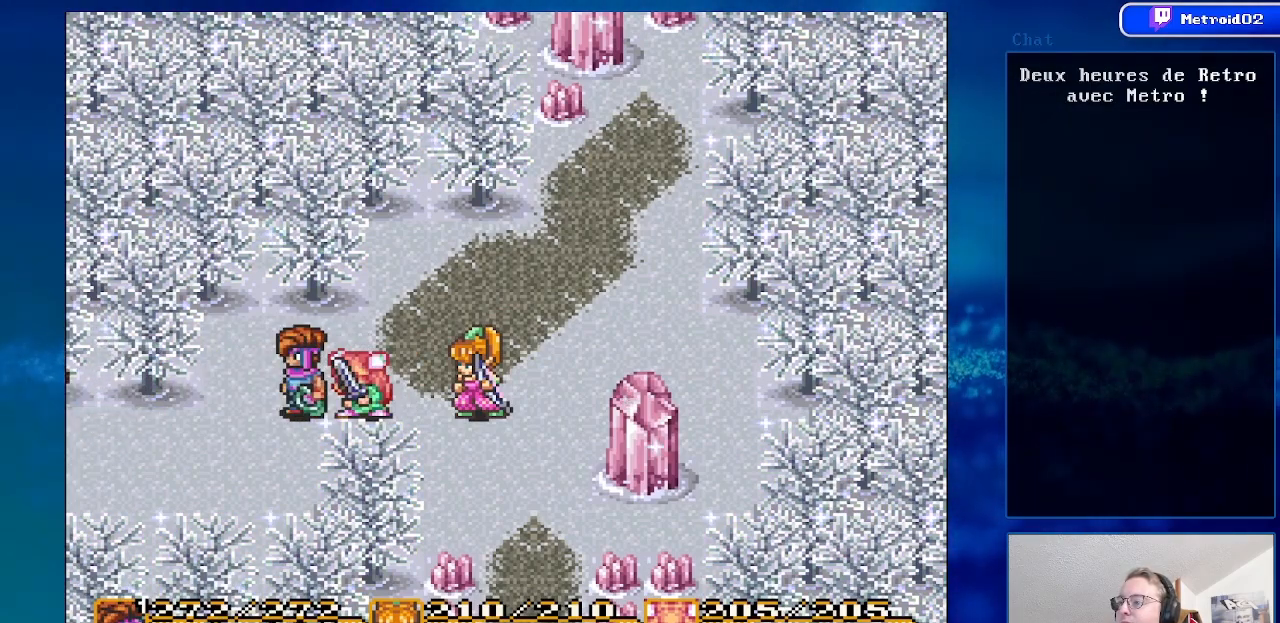
{"buttons": ["DPAD_LEFT"], "events": [[133, "DPAD_LEFT", "down"], [250, "DPAD_DOWN", "down"], [350, "DPAD_DOWN", "up"]]}
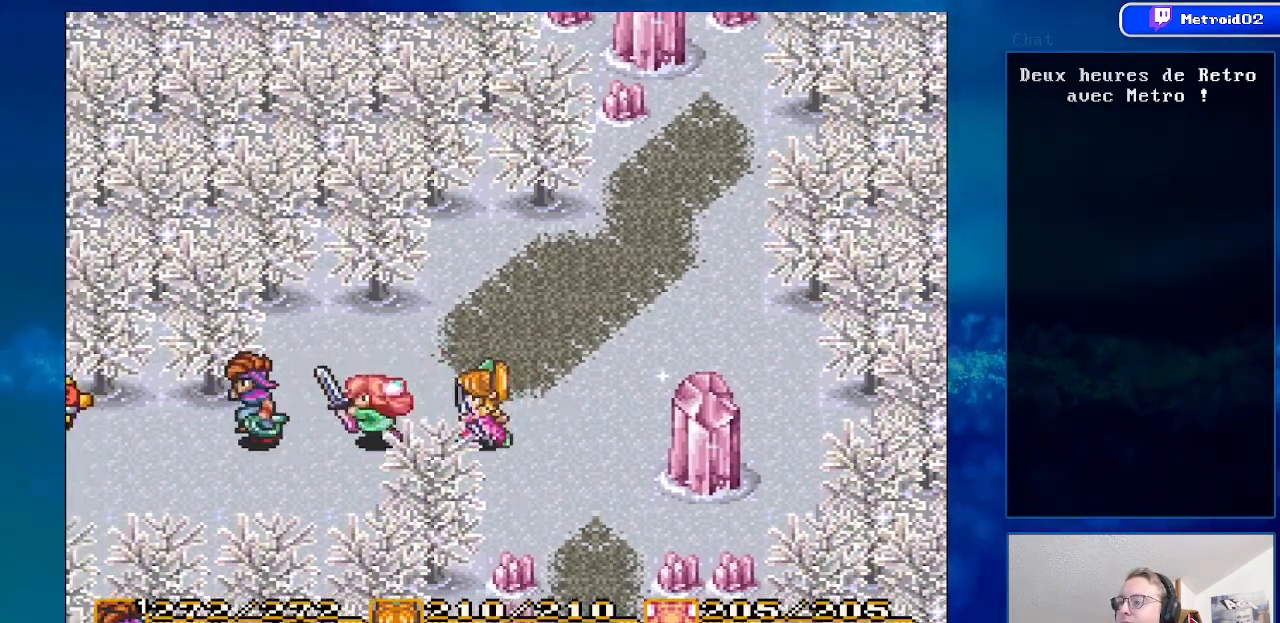
{"buttons": [], "events": [[383, "DPAD_LEFT", "up"]]}
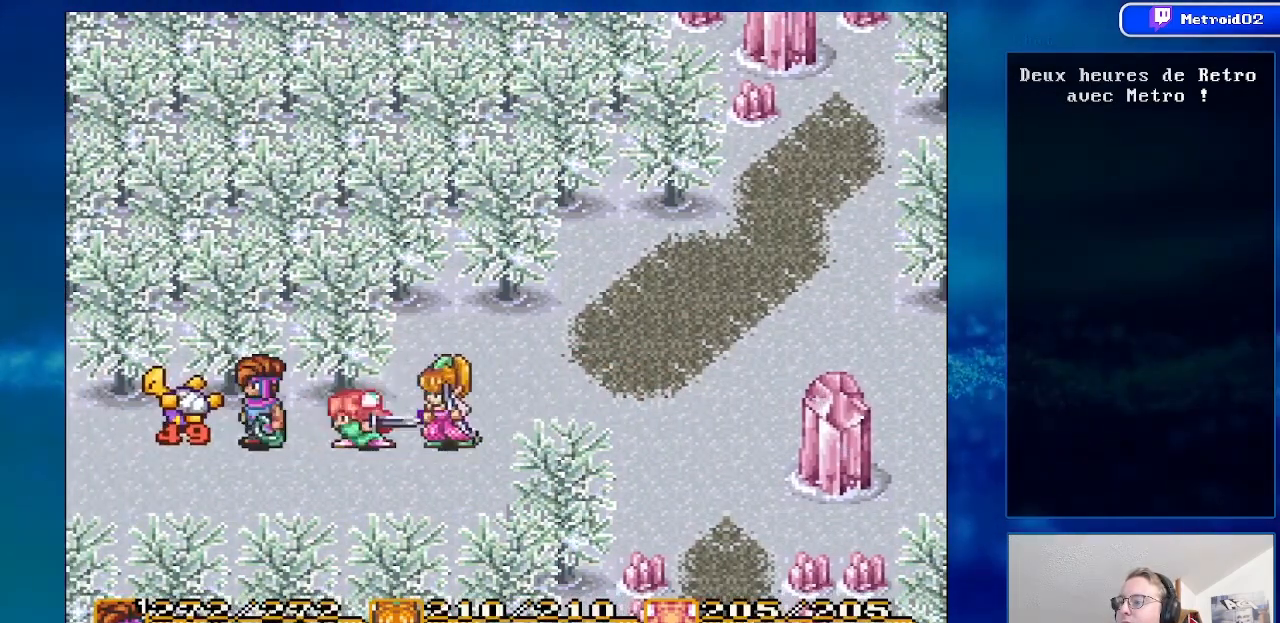
{"buttons": ["DPAD_RIGHT"], "events": [[67, "DPAD_RIGHT", "down"]]}
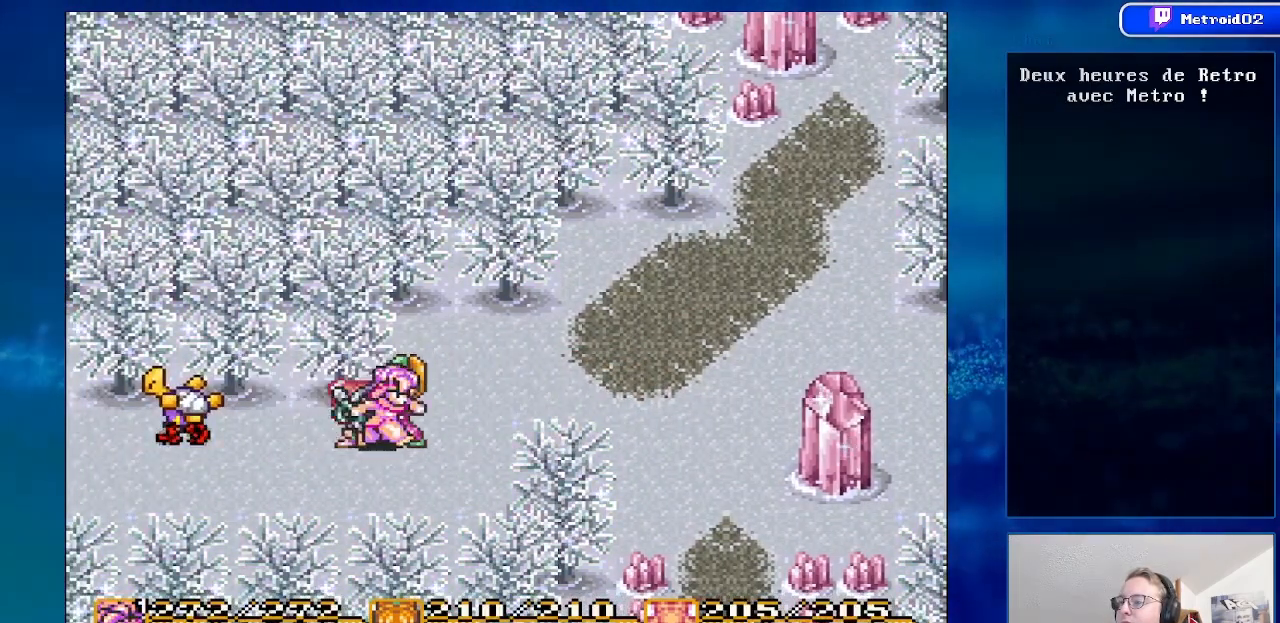
{"buttons": [], "events": [[83, "DPAD_RIGHT", "up"], [100, "DPAD_UP", "down"], [167, "DPAD_LEFT", "down"], [217, "DPAD_UP", "up"], [267, "DPAD_LEFT", "up"]]}
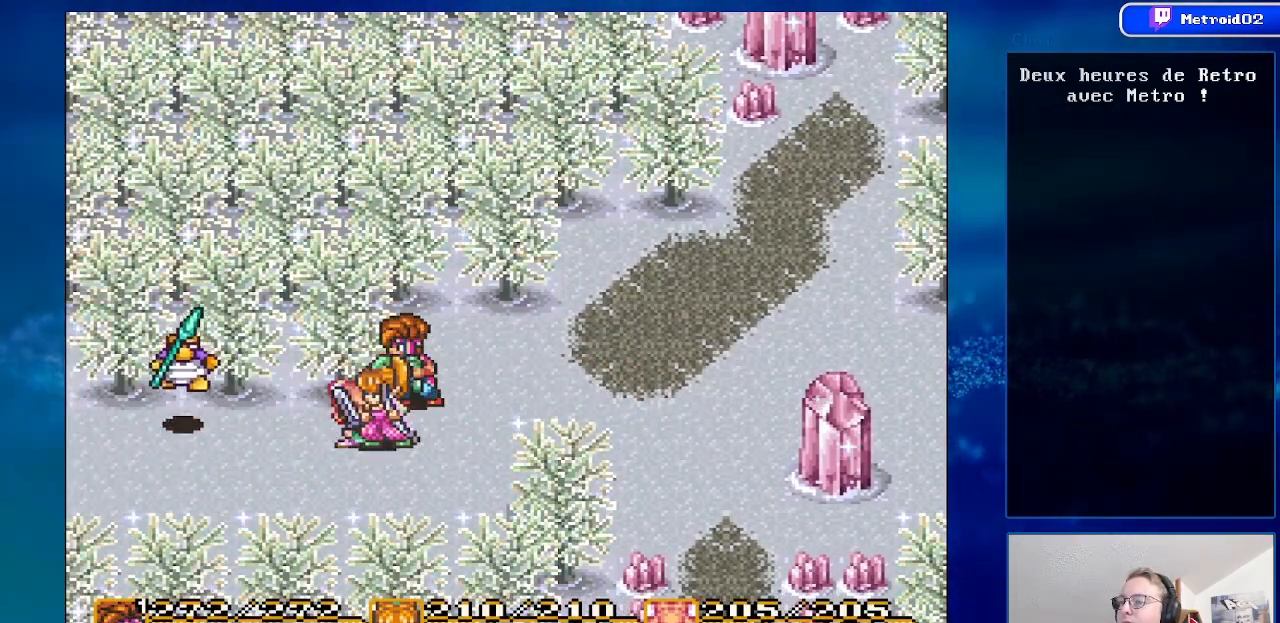
{"buttons": [], "events": [[133, "DPAD_LEFT", "down"], [283, "DPAD_LEFT", "up"], [300, "A", "down"], [500, "A", "up"]]}
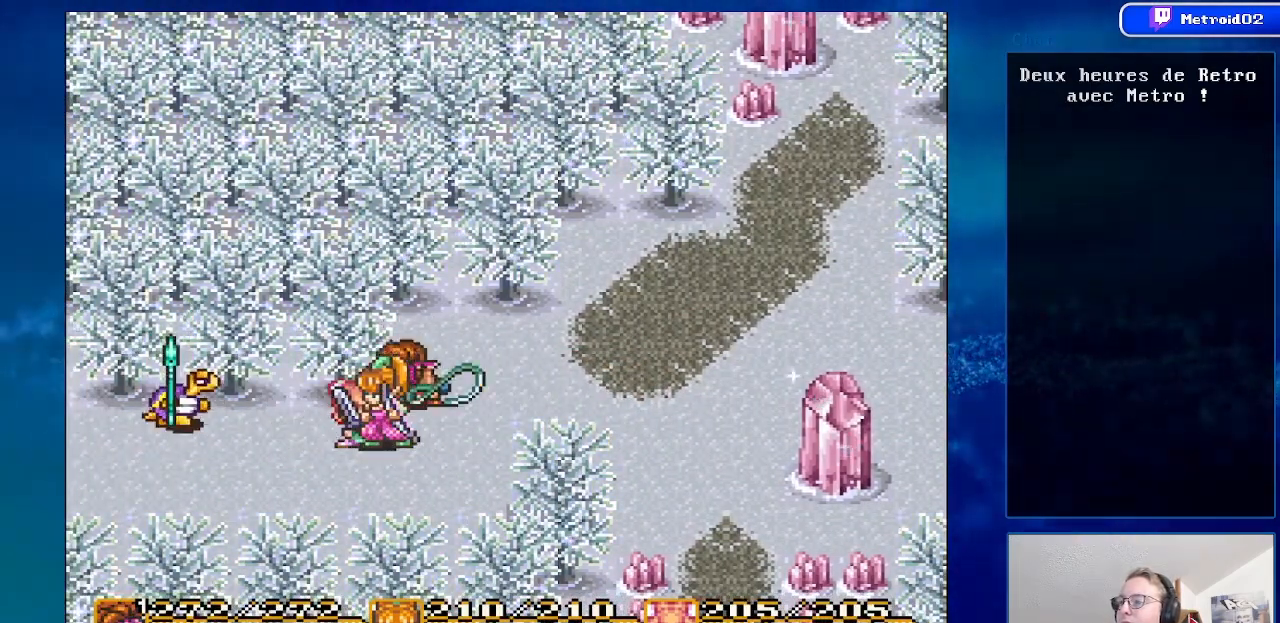
{"buttons": ["DPAD_DOWN"], "events": [[383, "DPAD_DOWN", "down"]]}
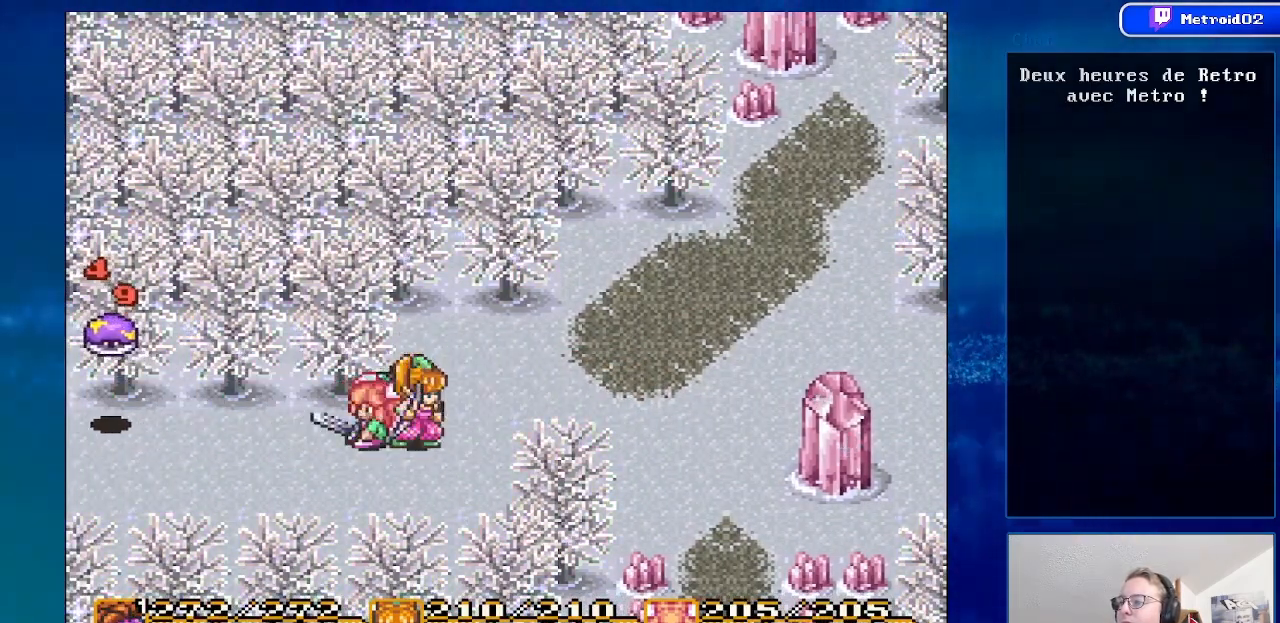
{"buttons": [], "events": [[67, "DPAD_DOWN", "up"], [117, "DPAD_LEFT", "down"], [383, "DPAD_LEFT", "up"]]}
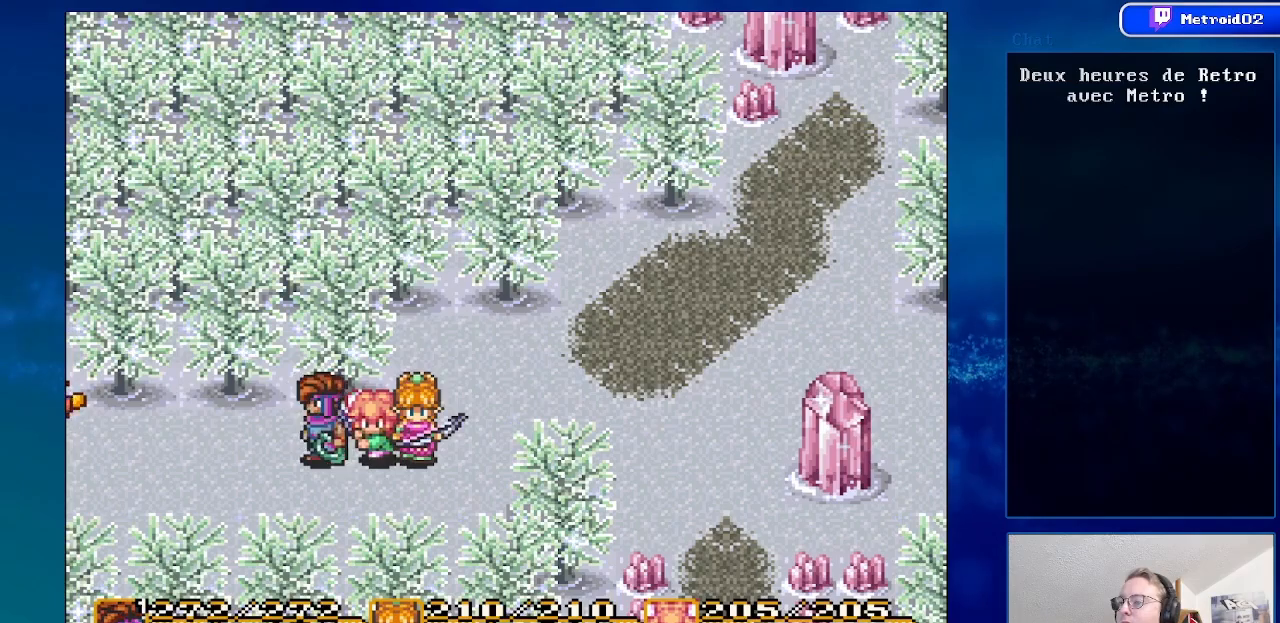
{"buttons": [], "events": [[33, "DPAD_UP", "down"], [167, "DPAD_UP", "up"], [383, "DPAD_LEFT", "down"], [450, "DPAD_LEFT", "up"]]}